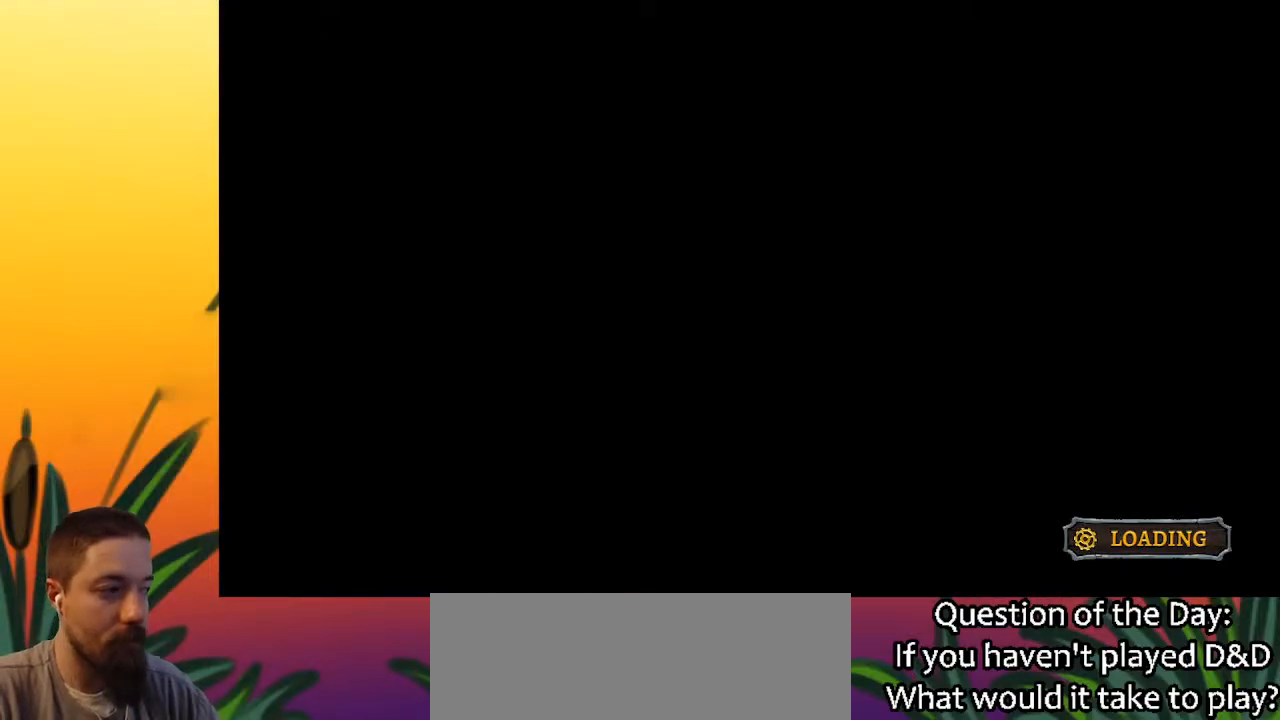
Gameplay with keyboard; each line is a JSON object with the keys held at the frame after it. "events" lists presses ("down") and releases ("up") of "a", "c", "d", "down", "left", "right", "s", "up", "x" and "z" between this image and that frame as [ms after this image, input, new state], when the widget could be followed in between. No other keys are recorded. Mouse input is not recorded.
{"keys": [], "events": [[200, "left", "down"], [483, "left", "up"]]}
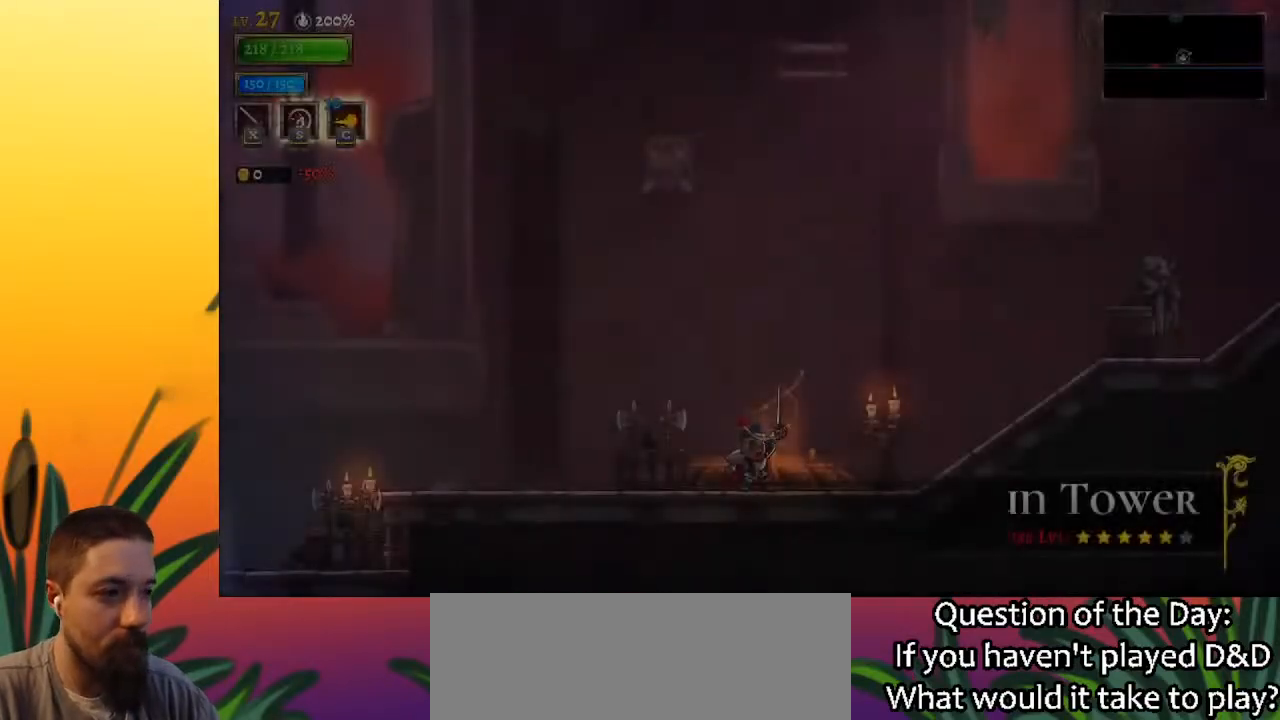
{"keys": [], "events": []}
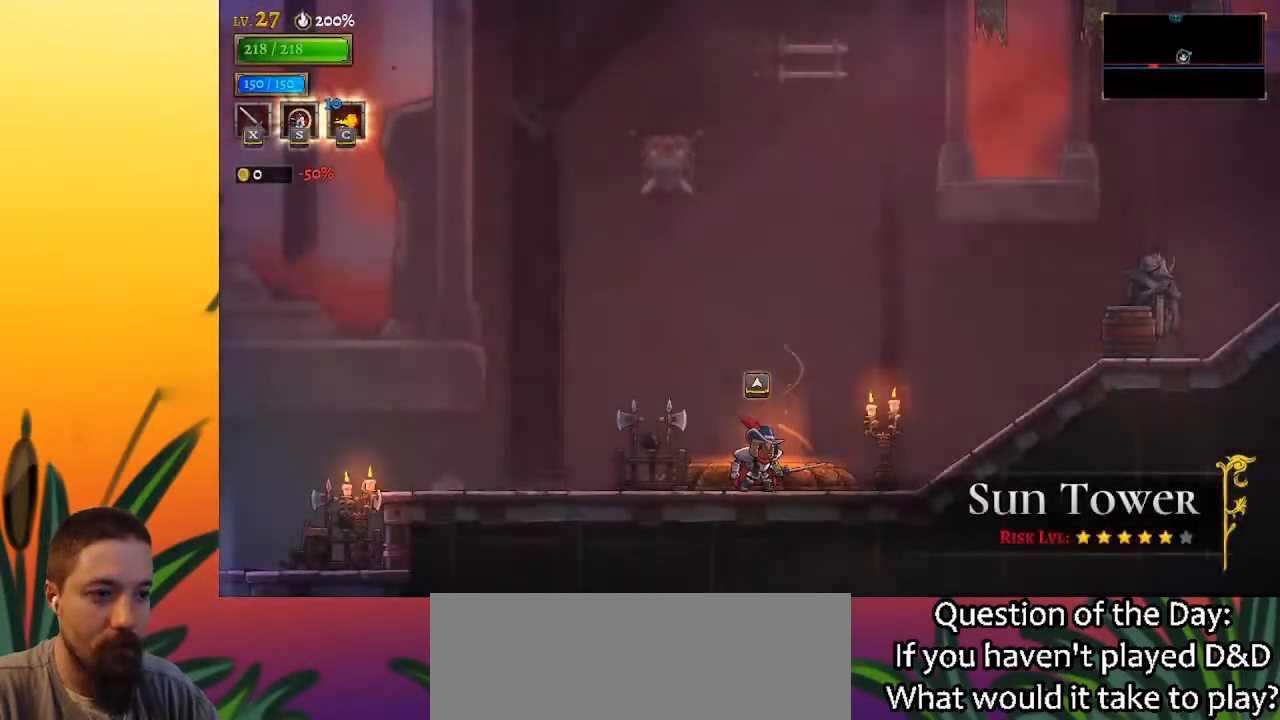
{"keys": ["a", "left"], "events": [[50, "left", "down"], [183, "a", "down"]]}
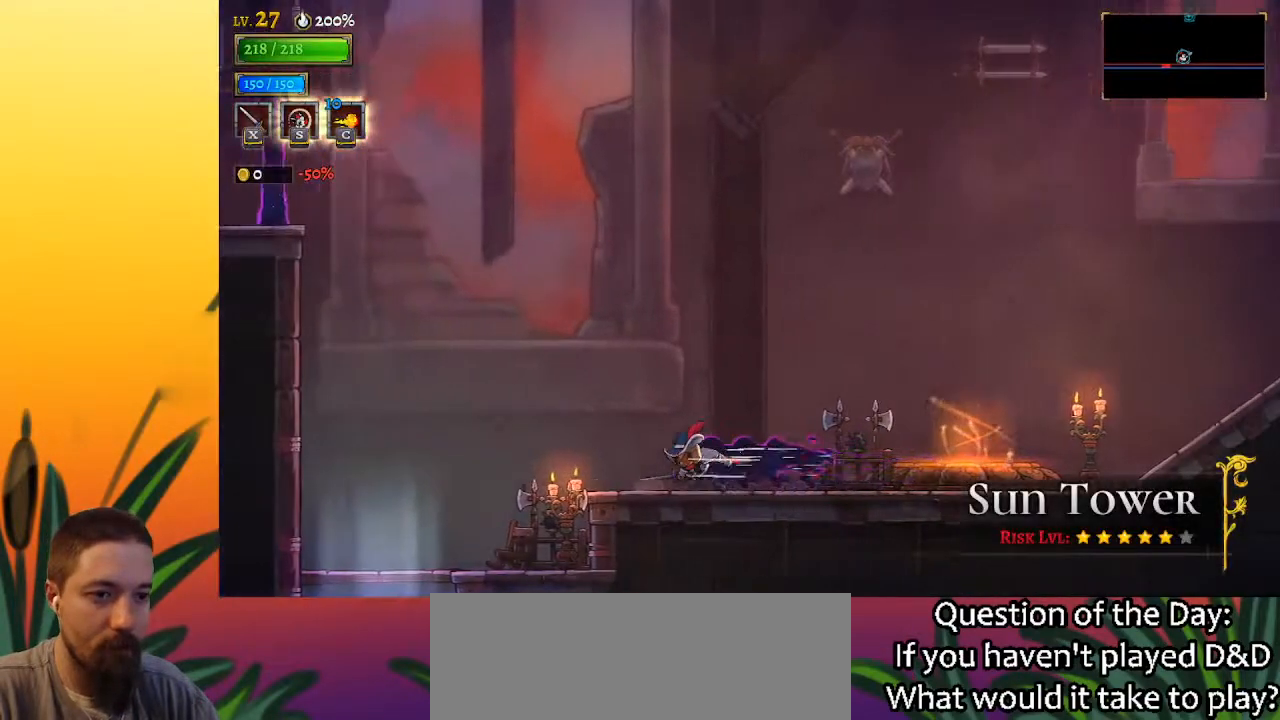
{"keys": ["left", "z"], "events": [[67, "a", "up"], [150, "z", "down"], [433, "z", "up"], [483, "z", "down"]]}
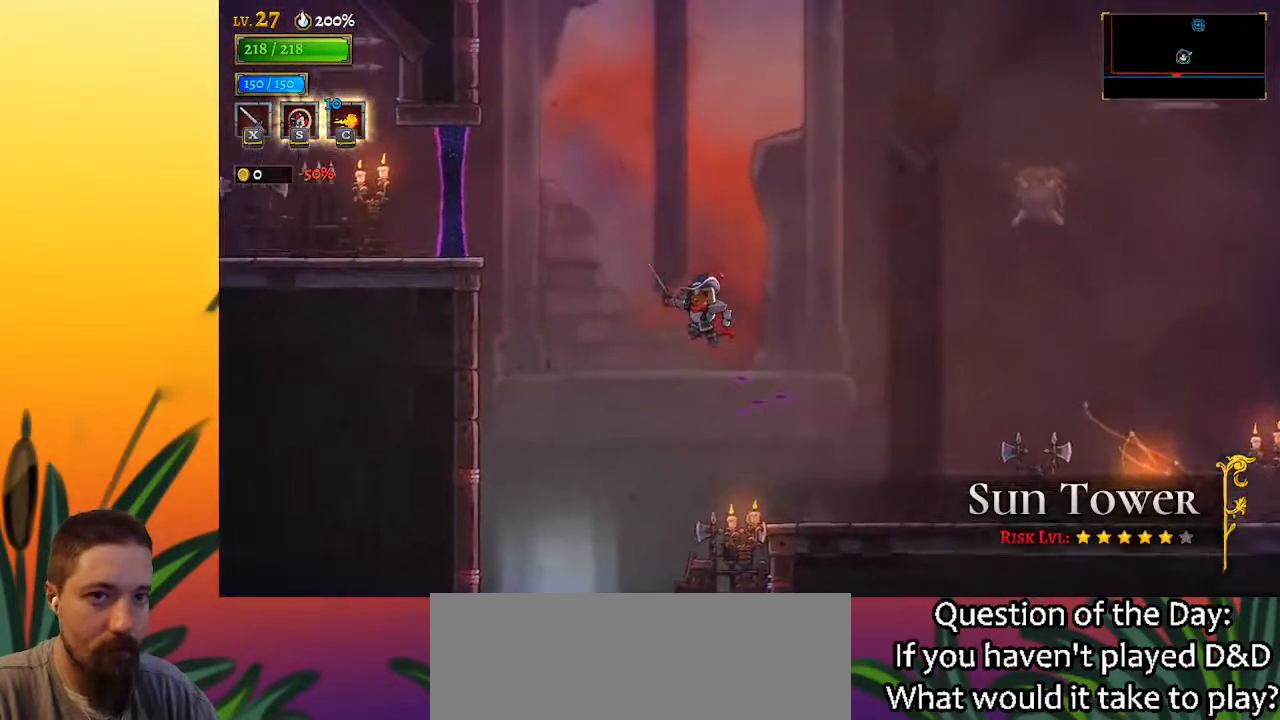
{"keys": ["a", "left"], "events": [[200, "z", "up"], [300, "a", "down"]]}
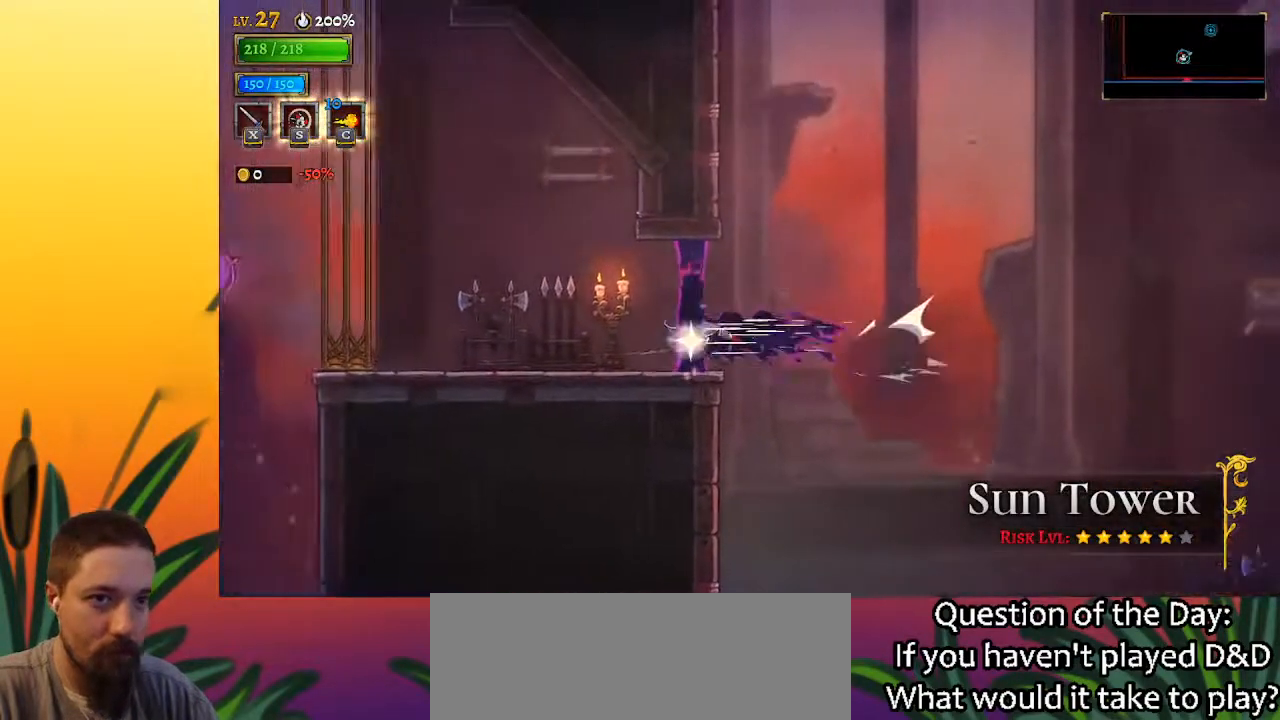
{"keys": ["left", "z"], "events": [[133, "a", "up"], [317, "z", "down"]]}
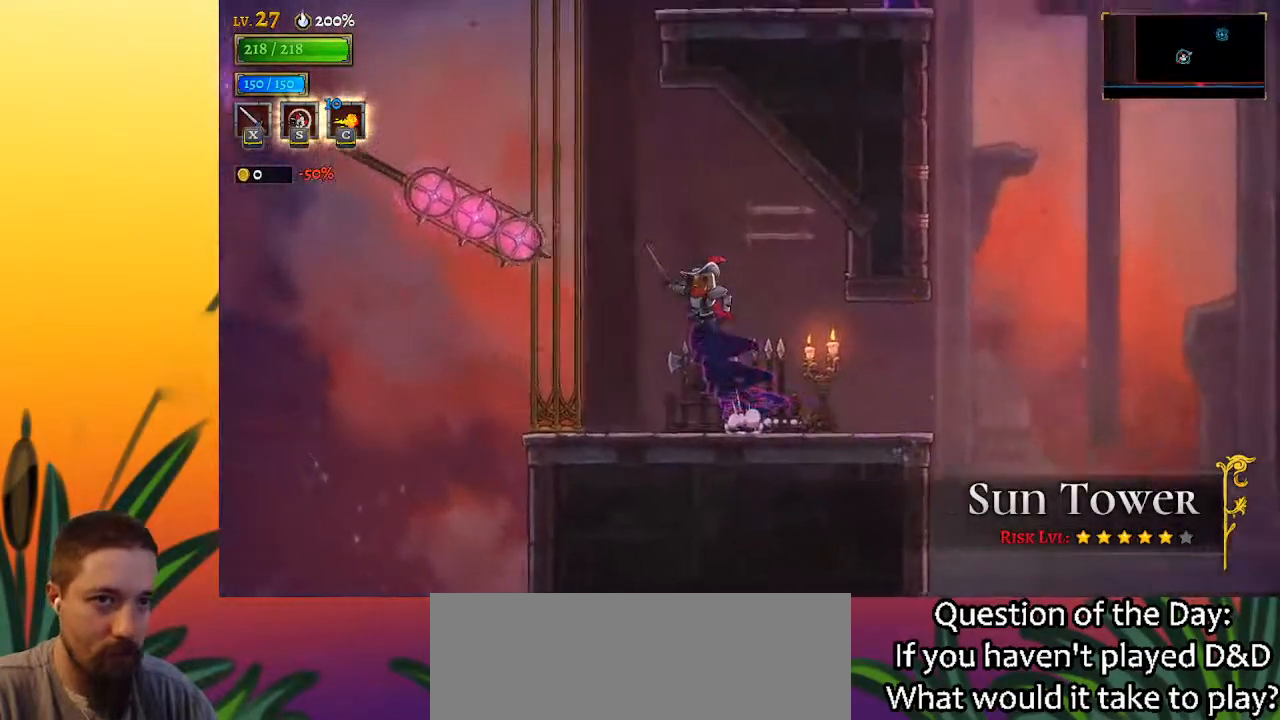
{"keys": ["down", "left", "z"], "events": [[100, "z", "up"], [150, "z", "down"], [433, "down", "down"]]}
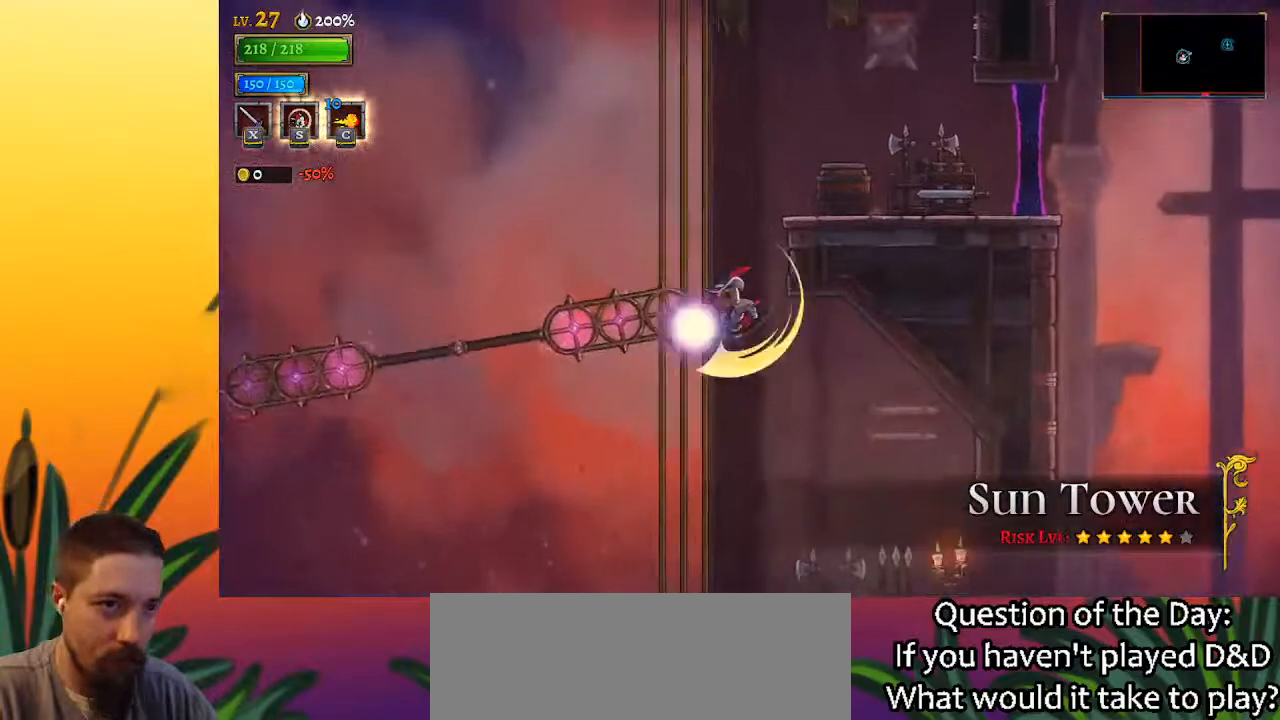
{"keys": ["right"], "events": [[67, "left", "up"], [117, "z", "up"], [167, "right", "down"], [200, "down", "up"], [350, "down", "down"], [483, "down", "up"]]}
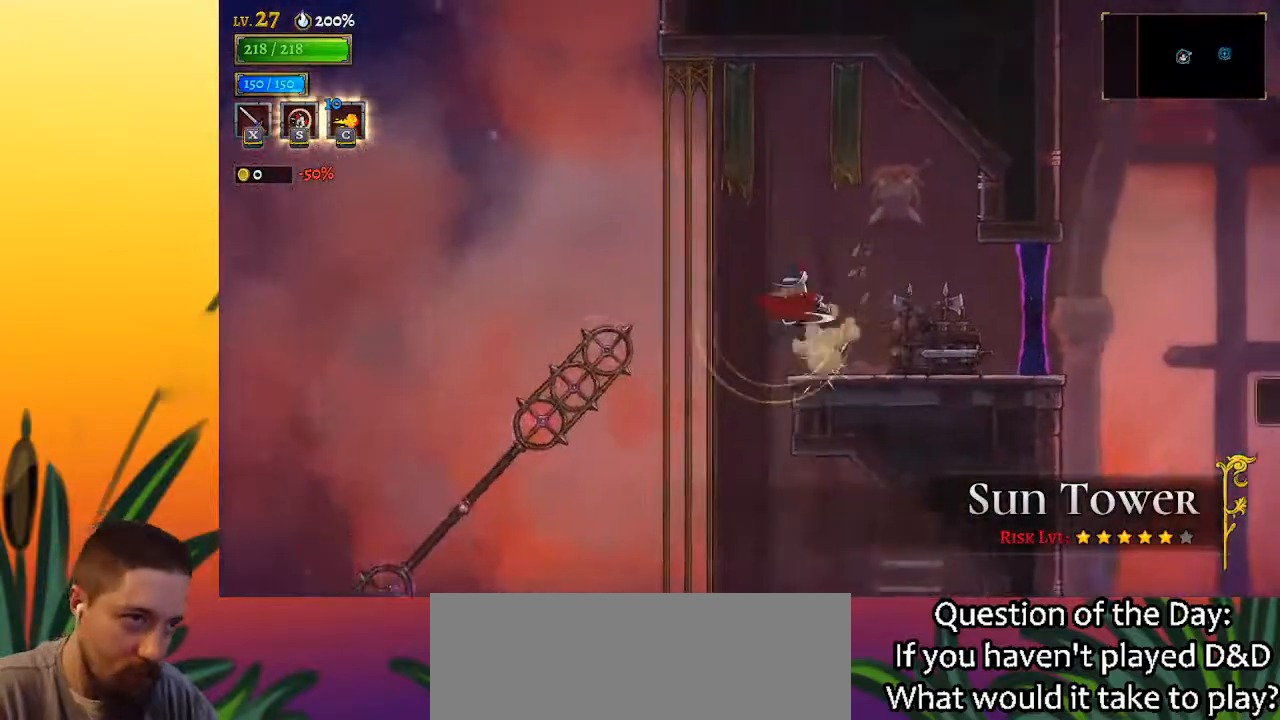
{"keys": [], "events": [[233, "right", "up"]]}
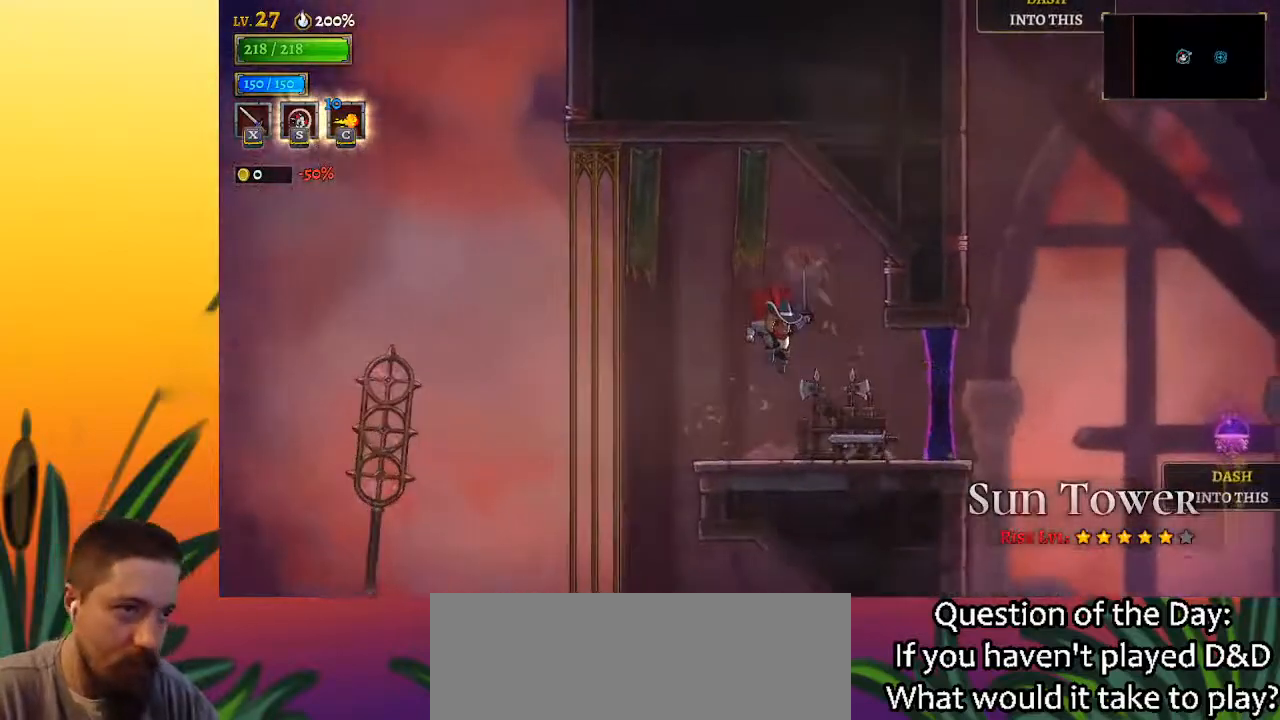
{"keys": ["d", "right"], "events": [[67, "right", "down"], [250, "d", "down"]]}
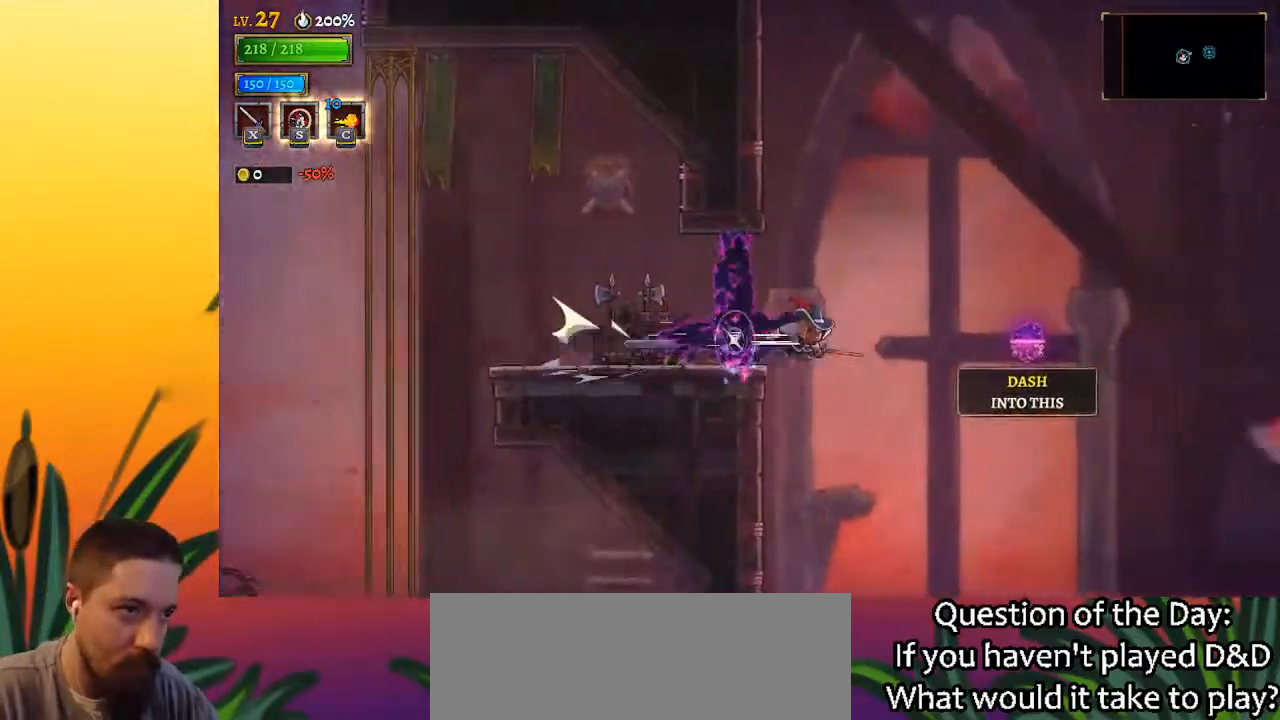
{"keys": ["left"], "events": [[383, "d", "up"], [383, "left", "down"], [383, "right", "up"]]}
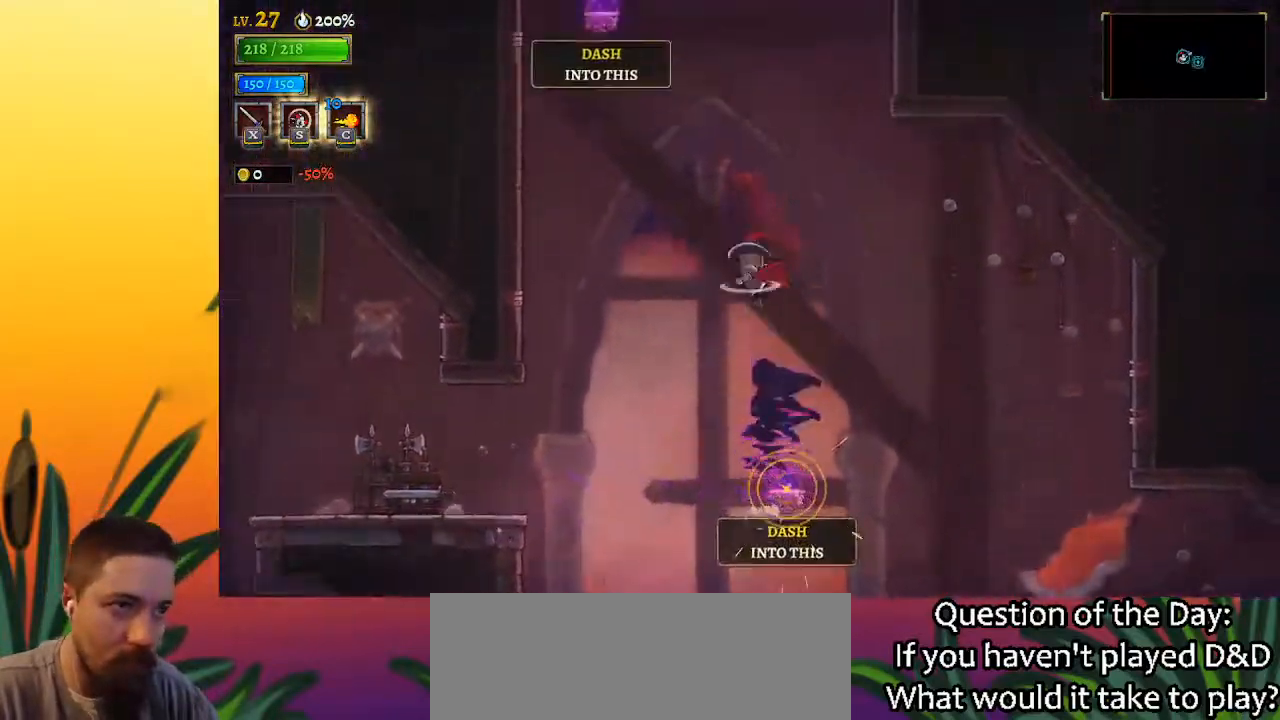
{"keys": ["a"], "events": [[383, "left", "up"], [433, "a", "down"]]}
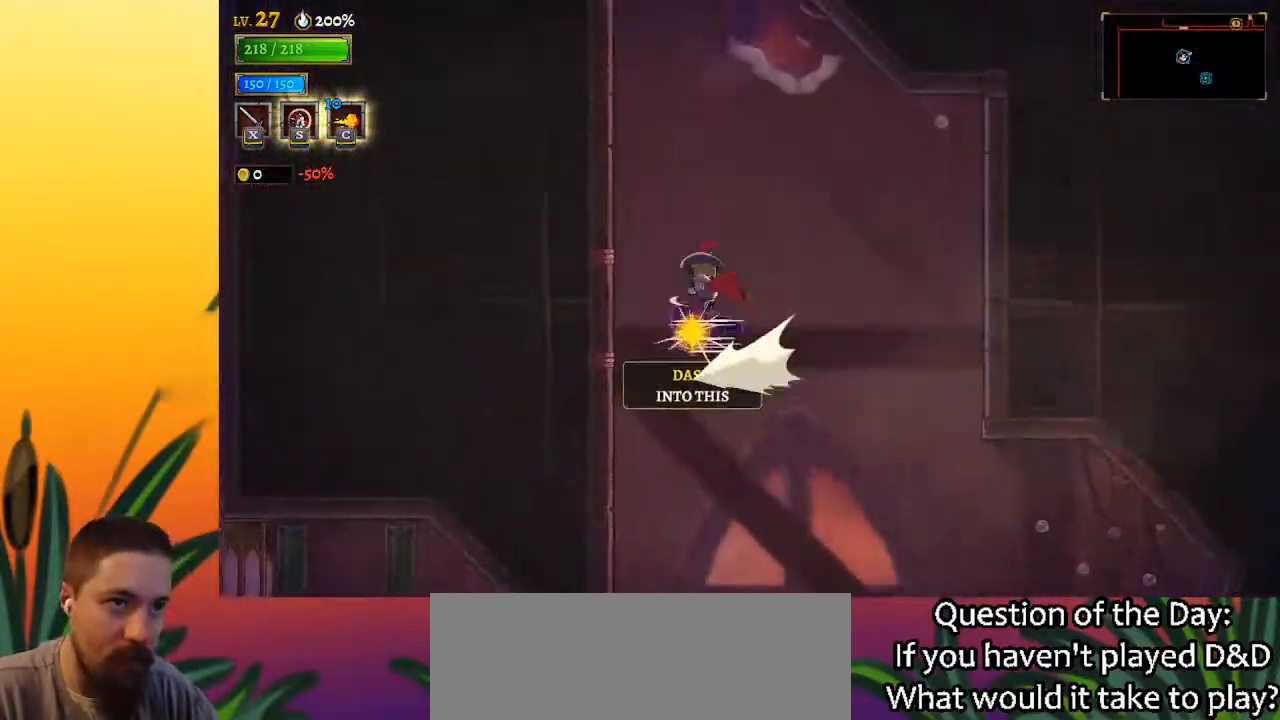
{"keys": [], "events": [[117, "a", "up"]]}
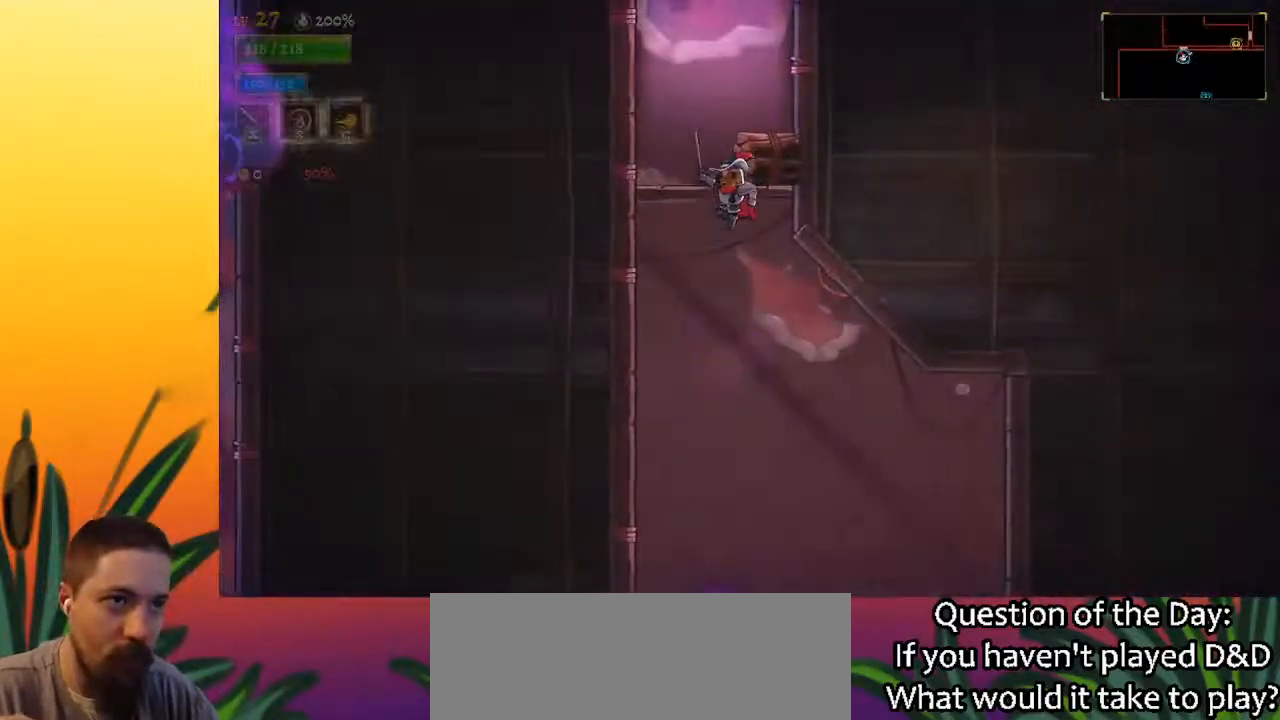
{"keys": [], "events": [[100, "down", "down"], [283, "down", "up"]]}
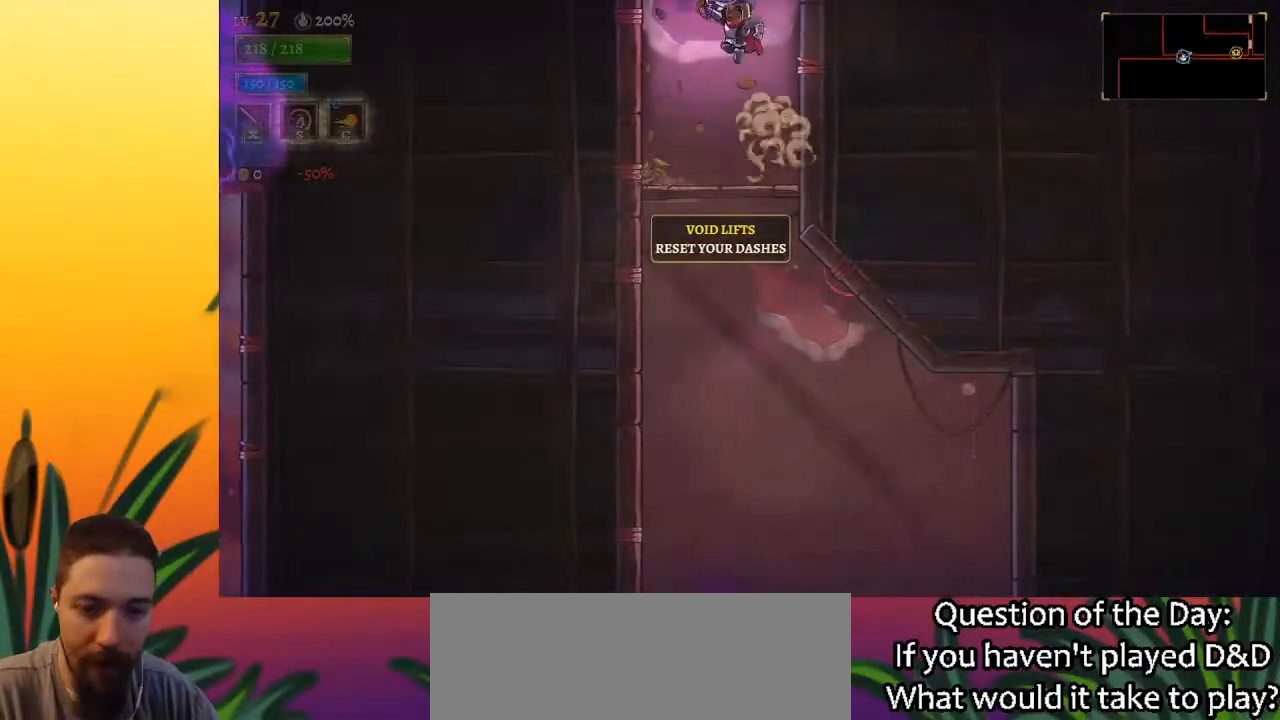
{"keys": [], "events": [[17, "z", "down"], [333, "z", "up"]]}
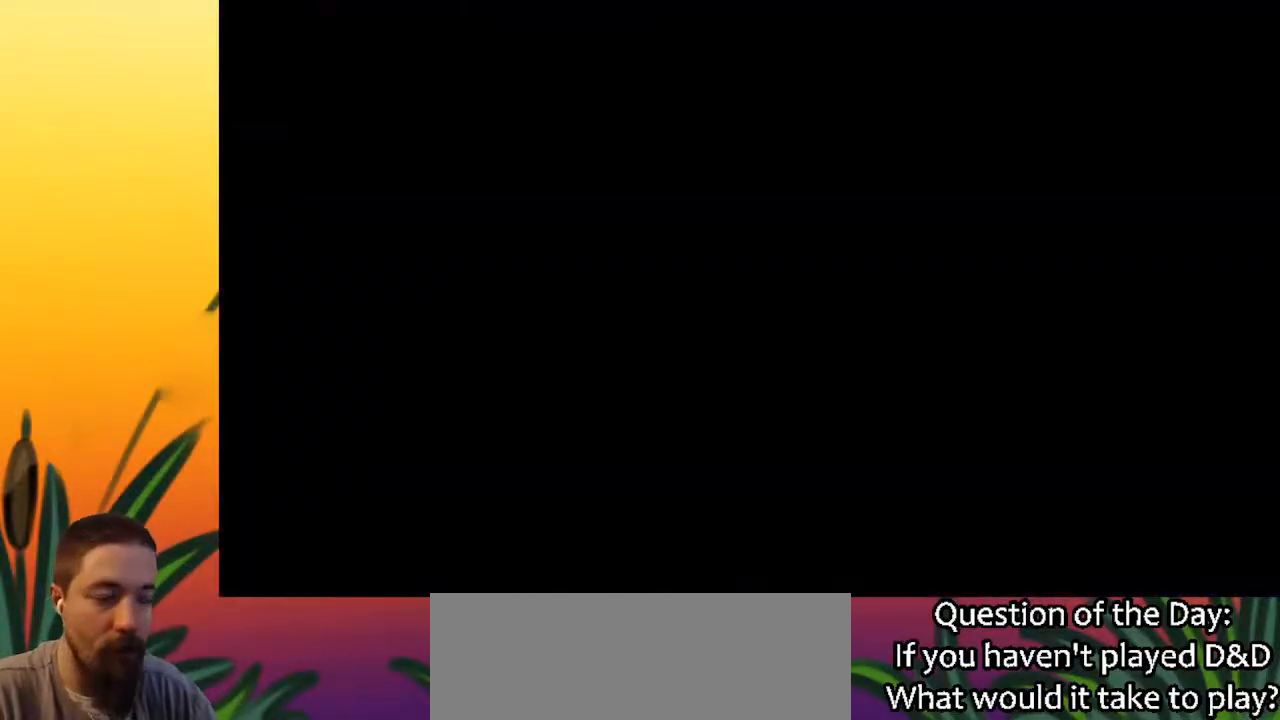
{"keys": ["right"], "events": [[33, "right", "down"]]}
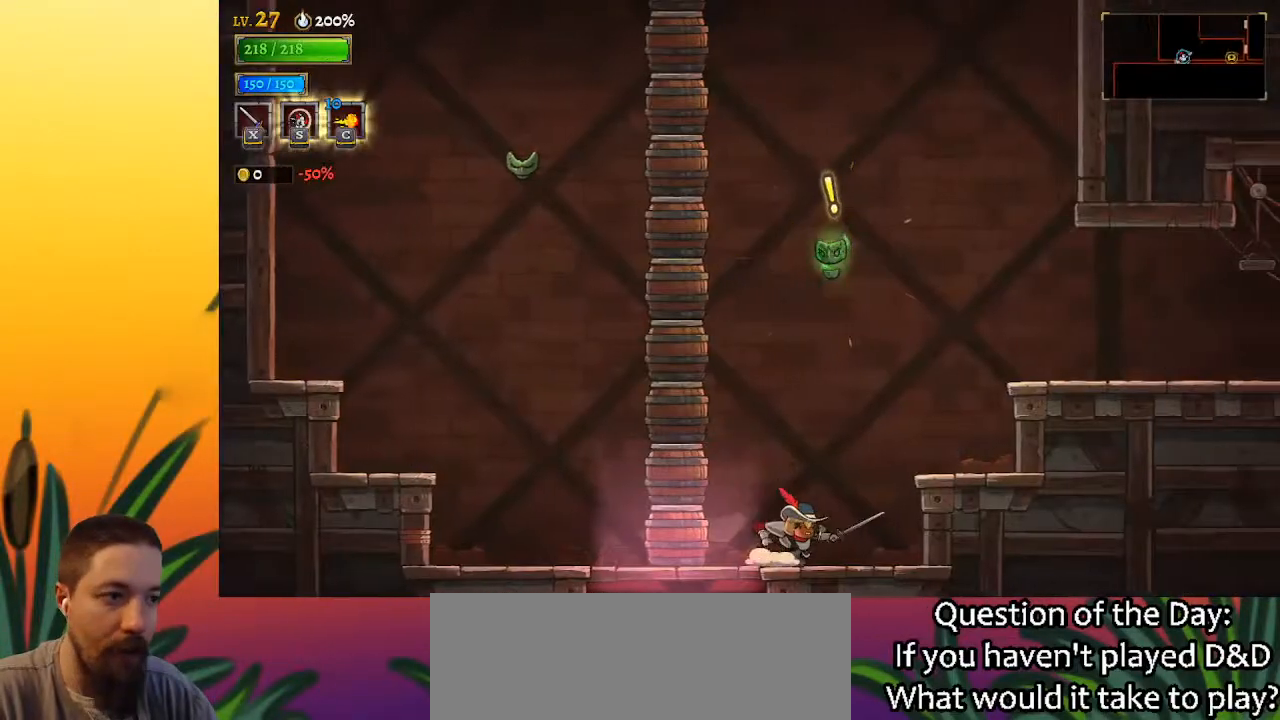
{"keys": ["d", "right", "z"], "events": [[133, "z", "down"], [467, "d", "down"]]}
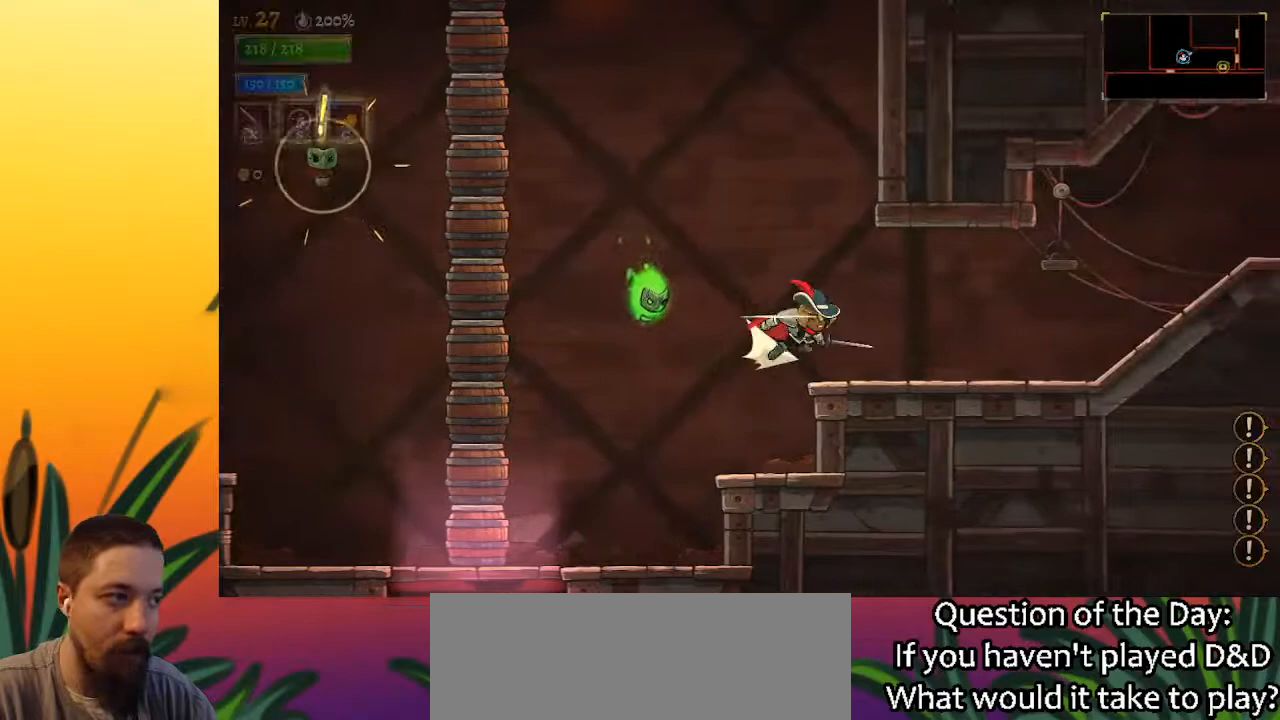
{"keys": ["right"], "events": [[17, "z", "up"], [433, "d", "up"]]}
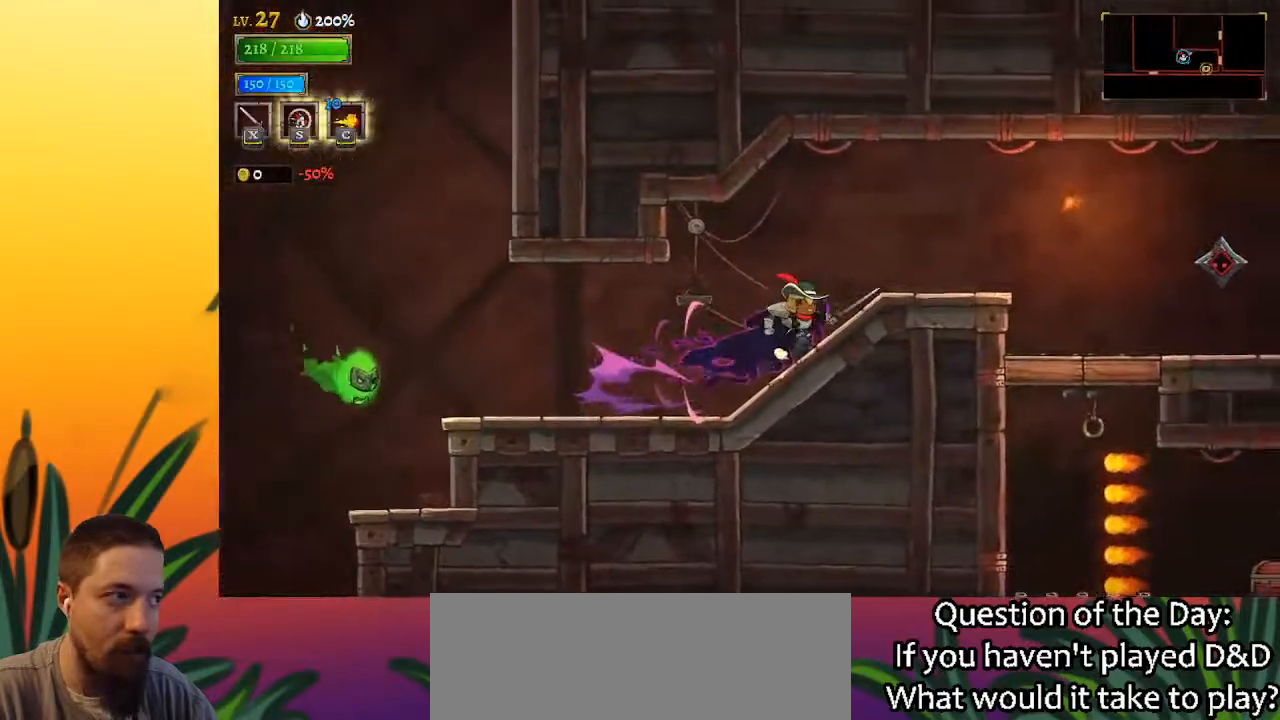
{"keys": ["d", "right", "s"], "events": [[83, "d", "down"], [400, "s", "down"]]}
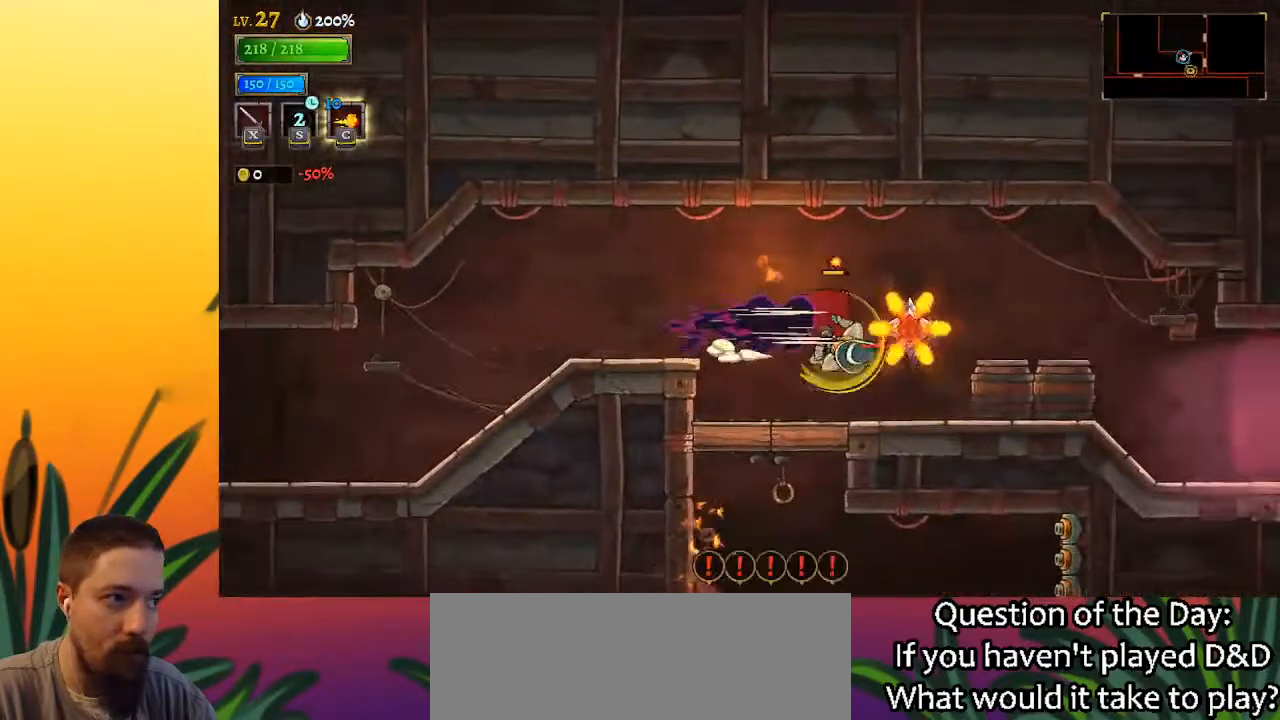
{"keys": ["d", "right"], "events": [[50, "s", "up"], [283, "d", "up"], [467, "d", "down"]]}
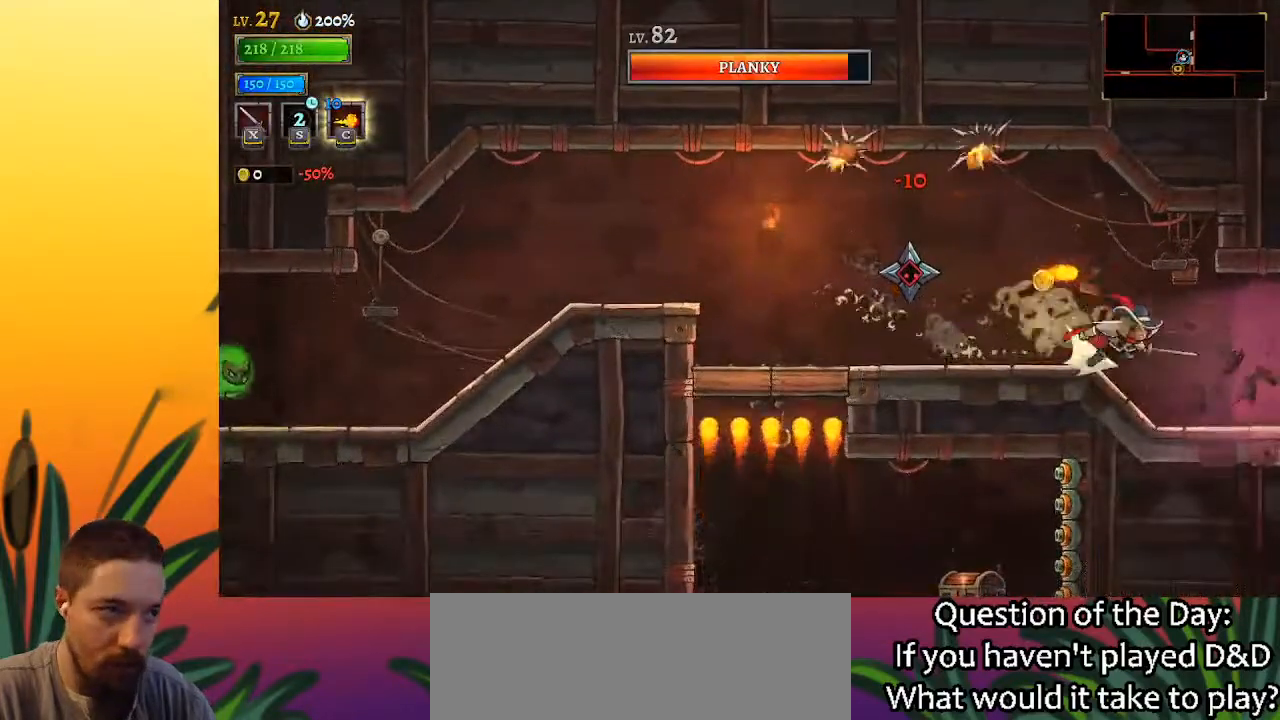
{"keys": [], "events": [[400, "d", "up"], [433, "right", "up"]]}
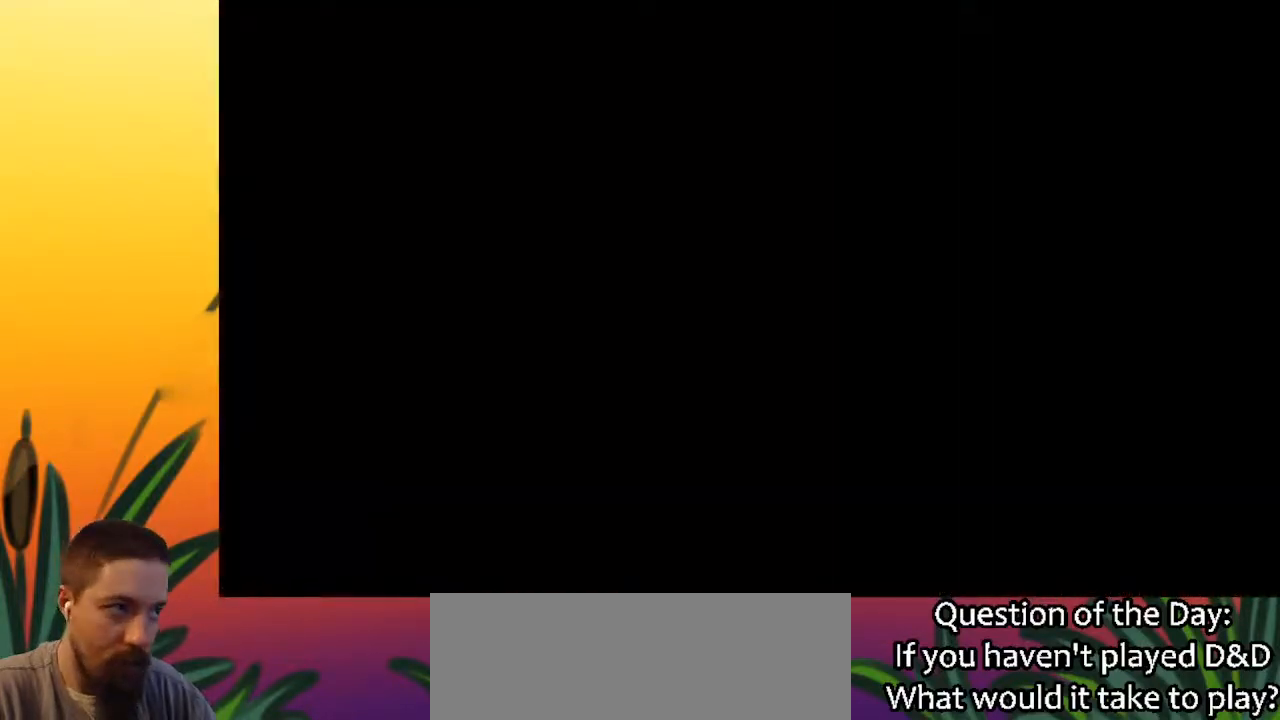
{"keys": ["right"], "events": [[233, "right", "down"]]}
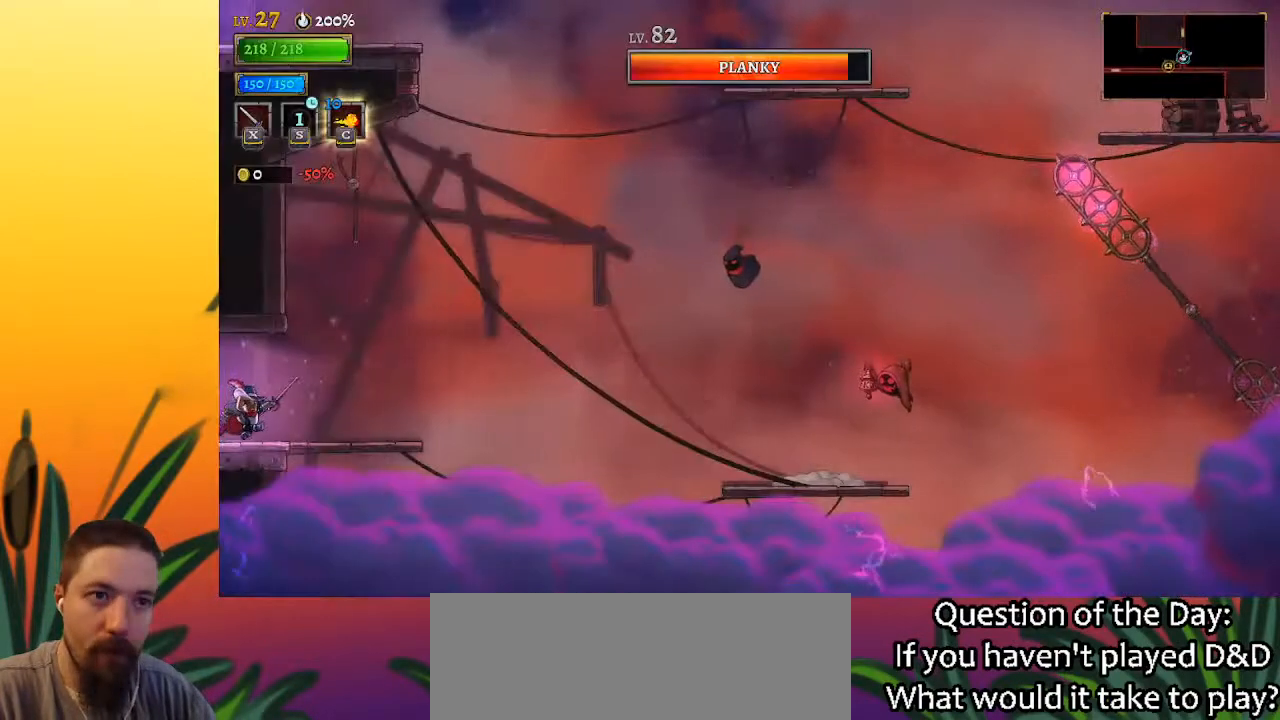
{"keys": ["right"], "events": []}
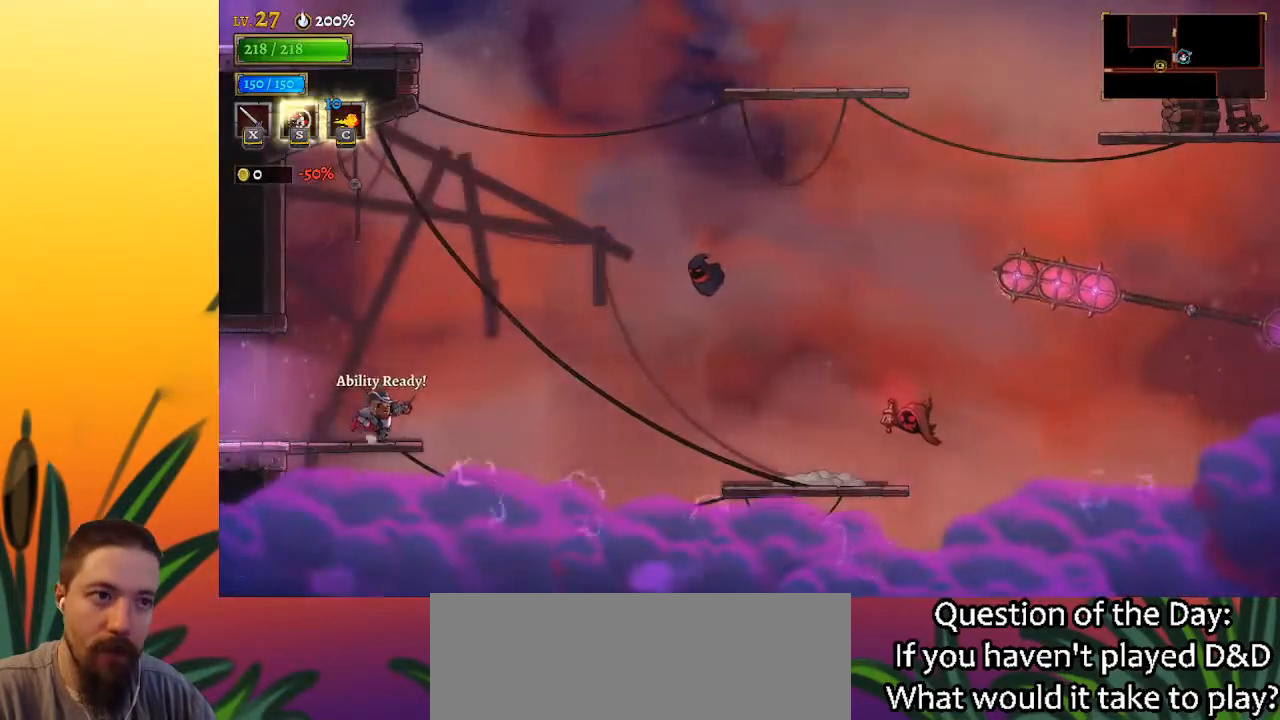
{"keys": ["right", "z"], "events": [[67, "z", "down"]]}
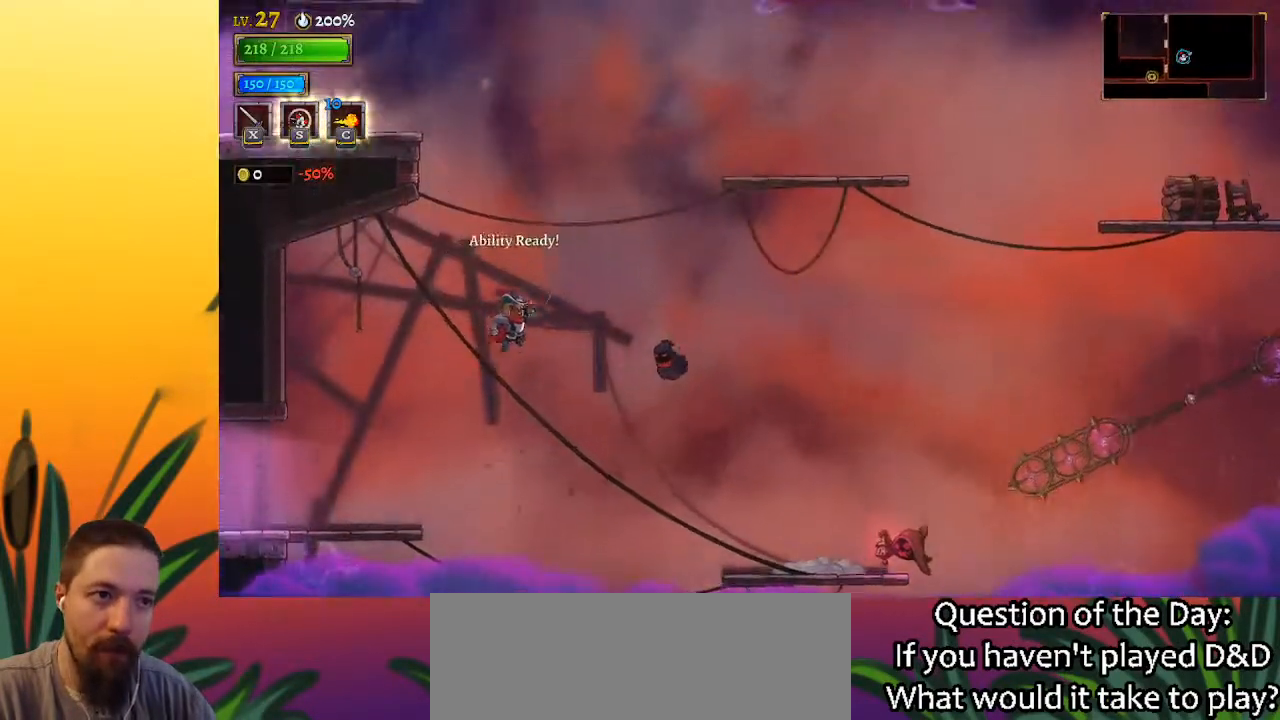
{"keys": ["right"], "events": [[83, "d", "down"], [183, "down", "down"], [183, "z", "up"], [233, "right", "up"], [267, "d", "up"], [417, "right", "down"], [467, "down", "up"]]}
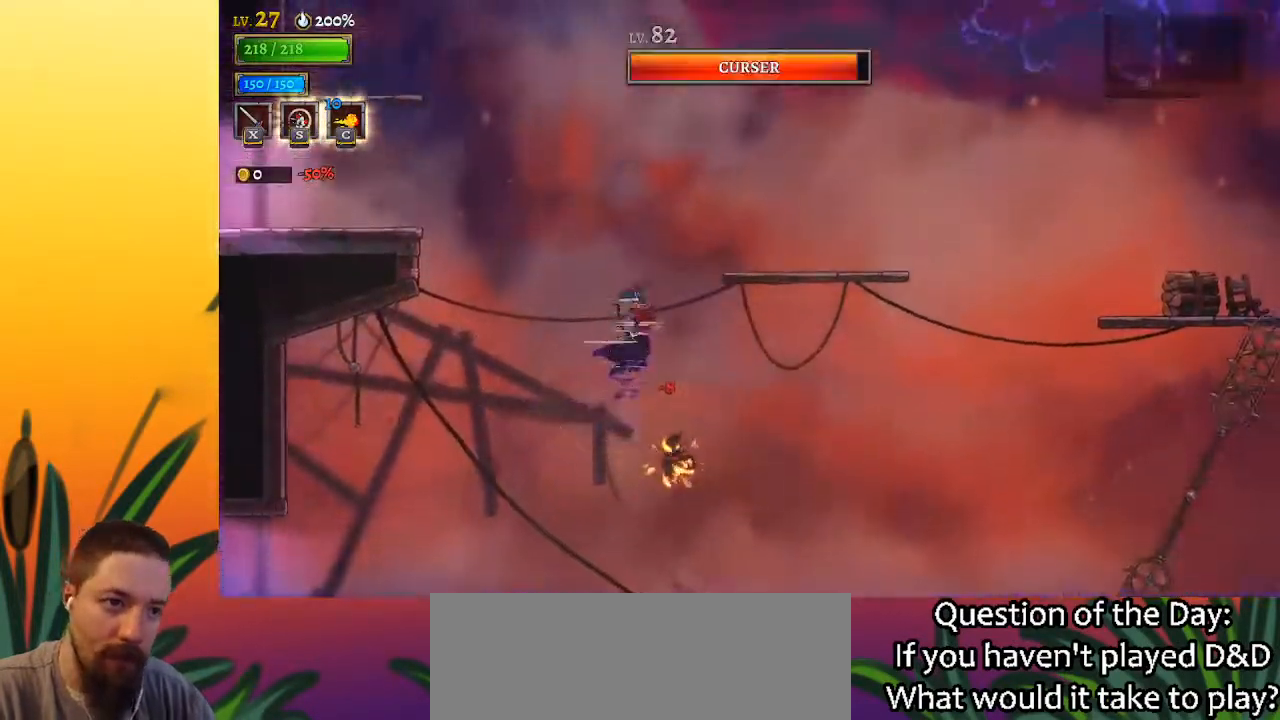
{"keys": [], "events": [[200, "z", "down"], [433, "z", "up"], [483, "right", "up"]]}
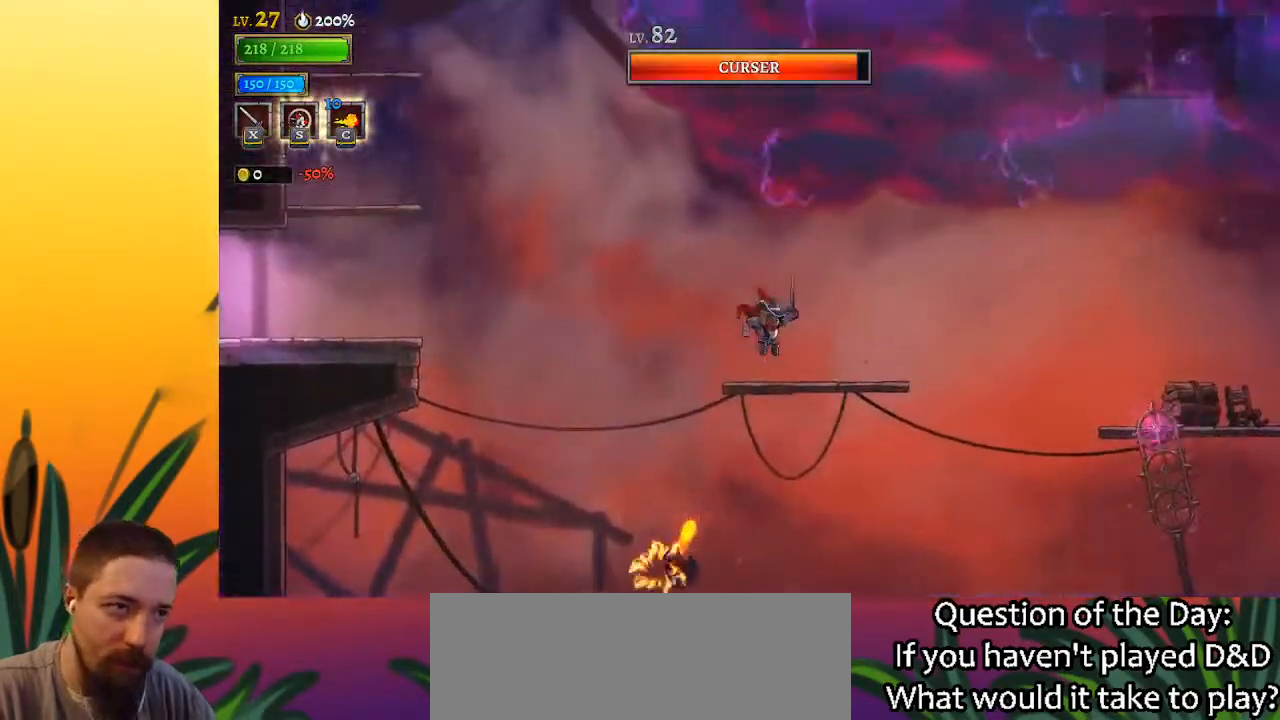
{"keys": ["left", "z"], "events": [[167, "left", "down"], [317, "z", "down"]]}
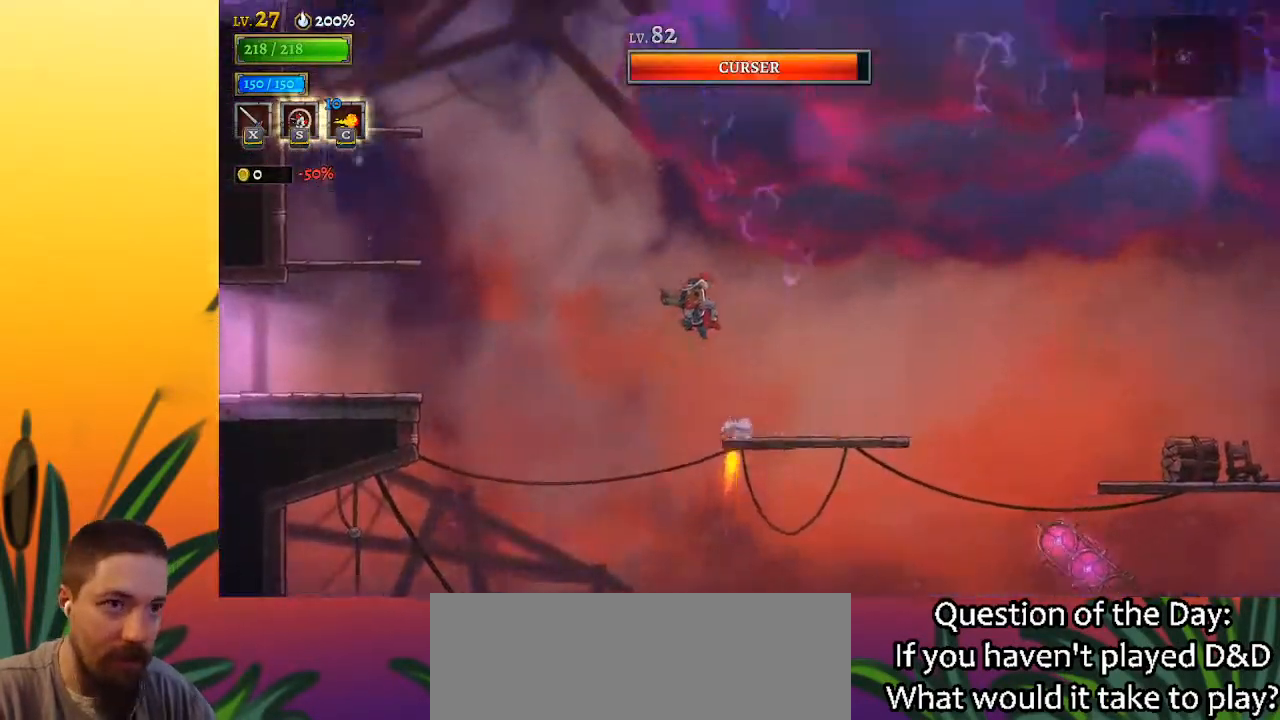
{"keys": ["a", "left"], "events": [[233, "z", "up"], [333, "a", "down"]]}
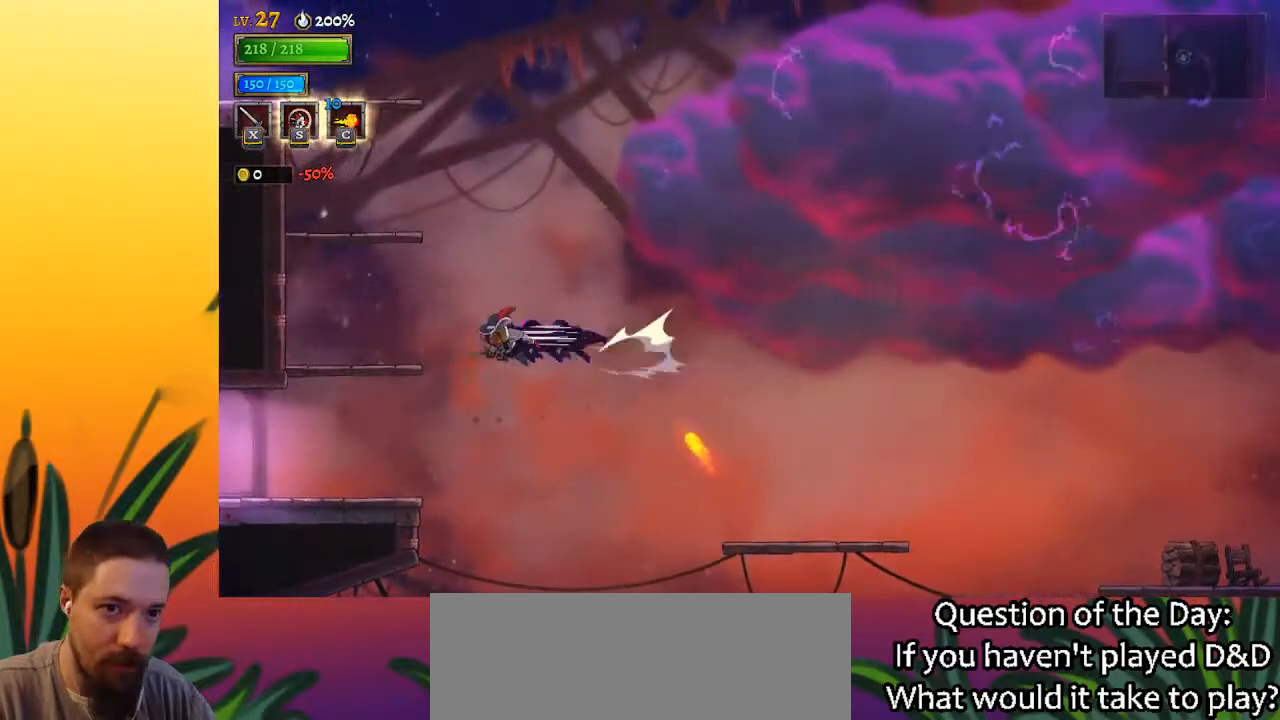
{"keys": ["left"], "events": [[67, "a", "up"], [250, "z", "down"], [300, "z", "up"]]}
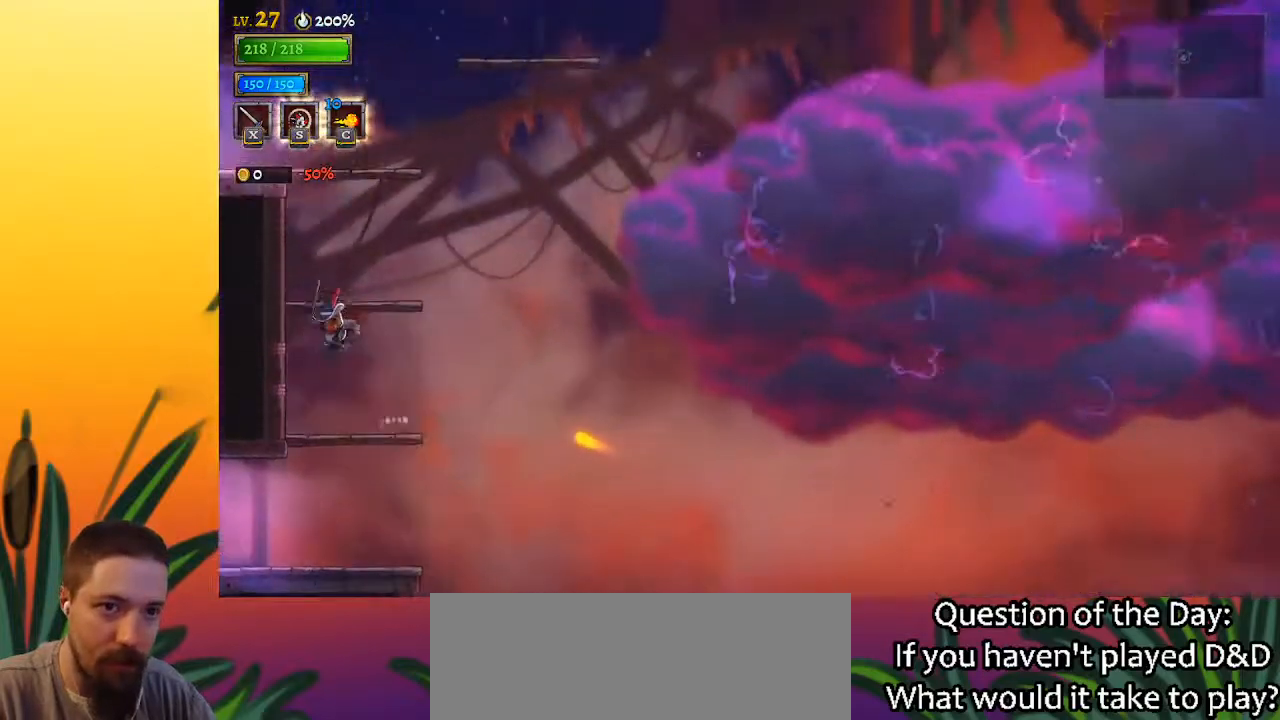
{"keys": ["z"], "events": [[33, "left", "up"], [350, "z", "down"]]}